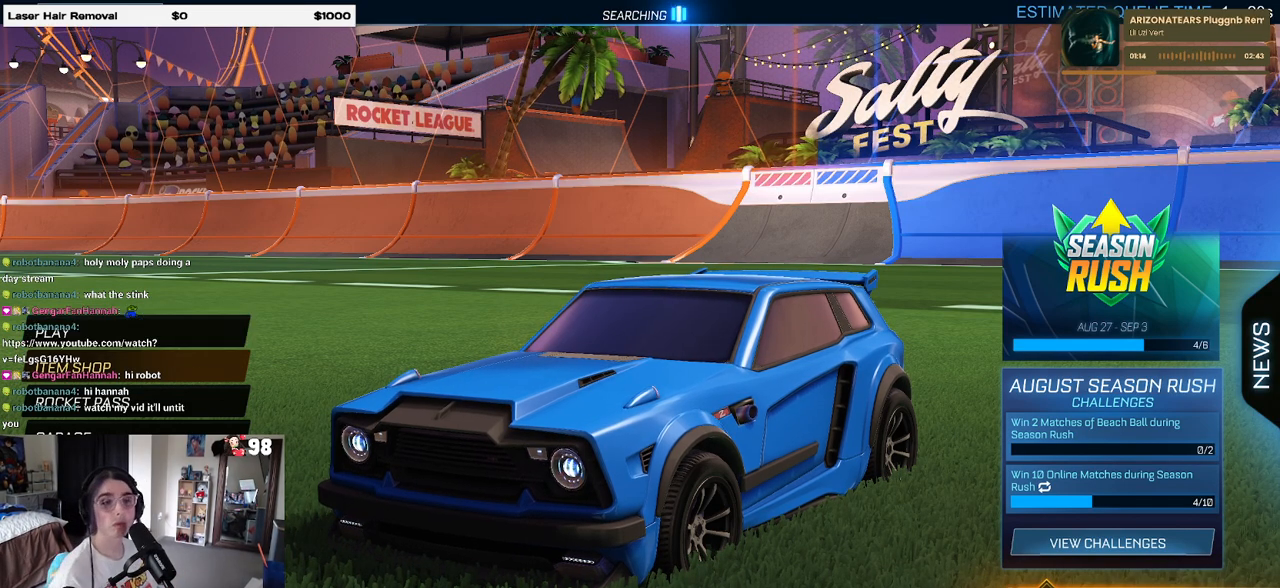
Gameplay with a controller (PlayStation layout); each line is a JSON object with the inputs held at the frame after it. "events" lists button and stick changes between this image and that frame as [ms after this image, input, new state], when the widget could be followed in between.
{"buttons": ["DPAD_UP"], "left_stick": "center", "right_stick": "center", "events": [[233, "DPAD_UP", "down"]]}
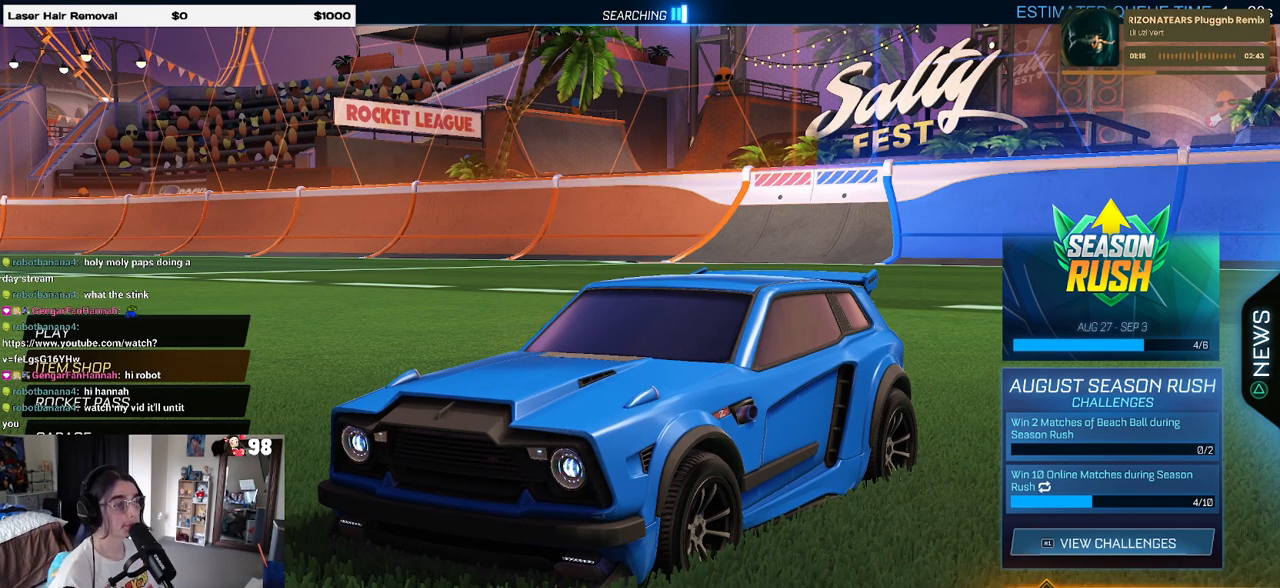
{"buttons": [], "left_stick": "center", "right_stick": "center", "events": [[483, "DPAD_UP", "up"]]}
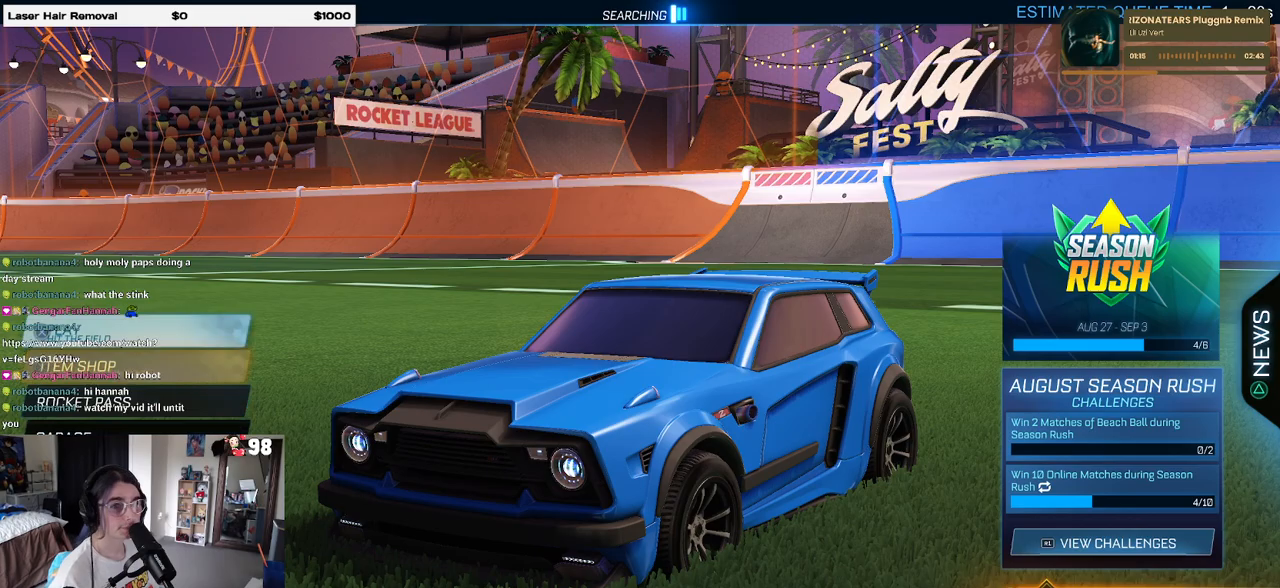
{"buttons": [], "left_stick": "center", "right_stick": "center", "events": [[50, "CROSS", "down"], [133, "CROSS", "up"]]}
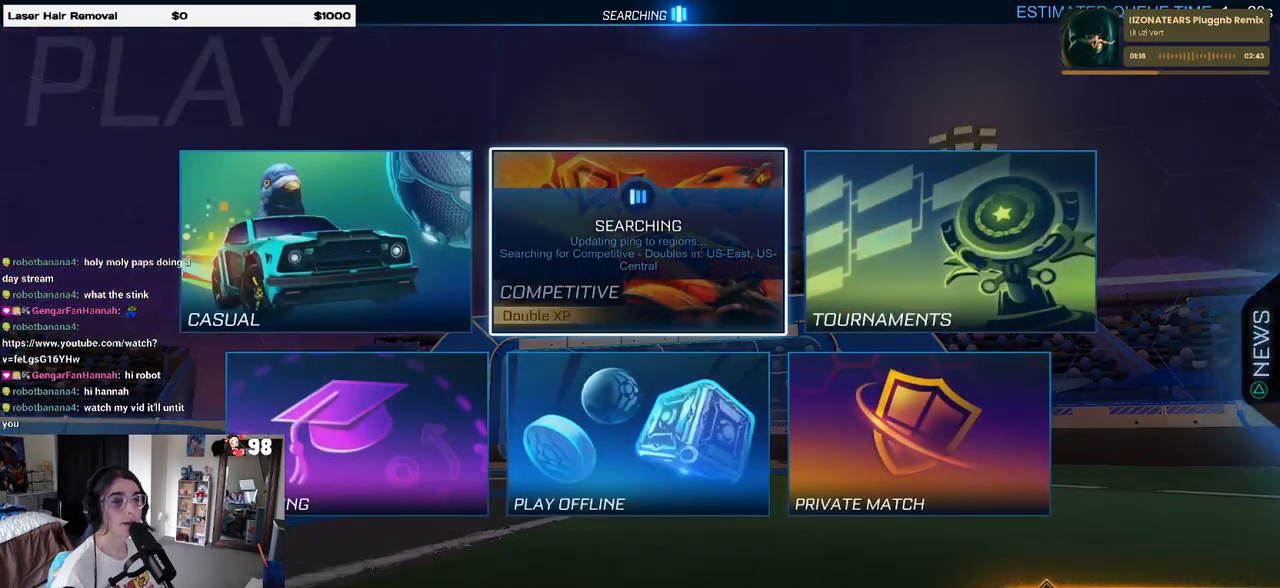
{"buttons": ["DPAD_LEFT"], "left_stick": "center", "right_stick": "center", "events": [[267, "DPAD_DOWN", "down"], [400, "DPAD_DOWN", "up"], [483, "DPAD_LEFT", "down"]]}
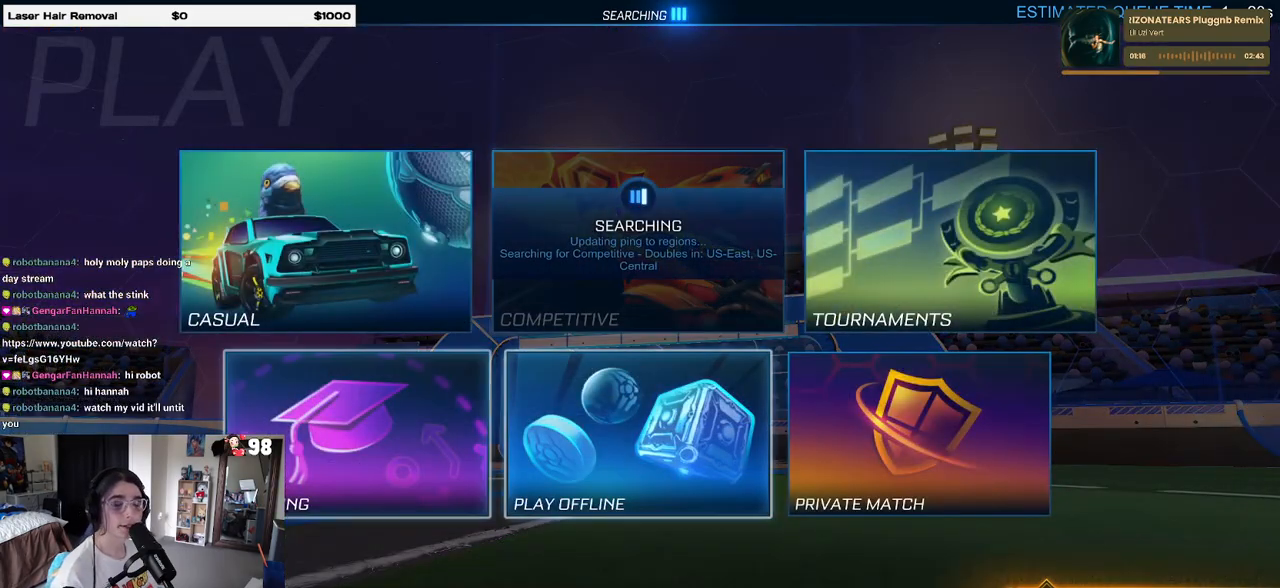
{"buttons": ["CROSS"], "left_stick": "center", "right_stick": "center", "events": [[33, "DPAD_LEFT", "up"], [50, "CROSS", "down"], [150, "CROSS", "up"], [250, "CROSS", "down"], [367, "CROSS", "up"], [433, "CROSS", "down"]]}
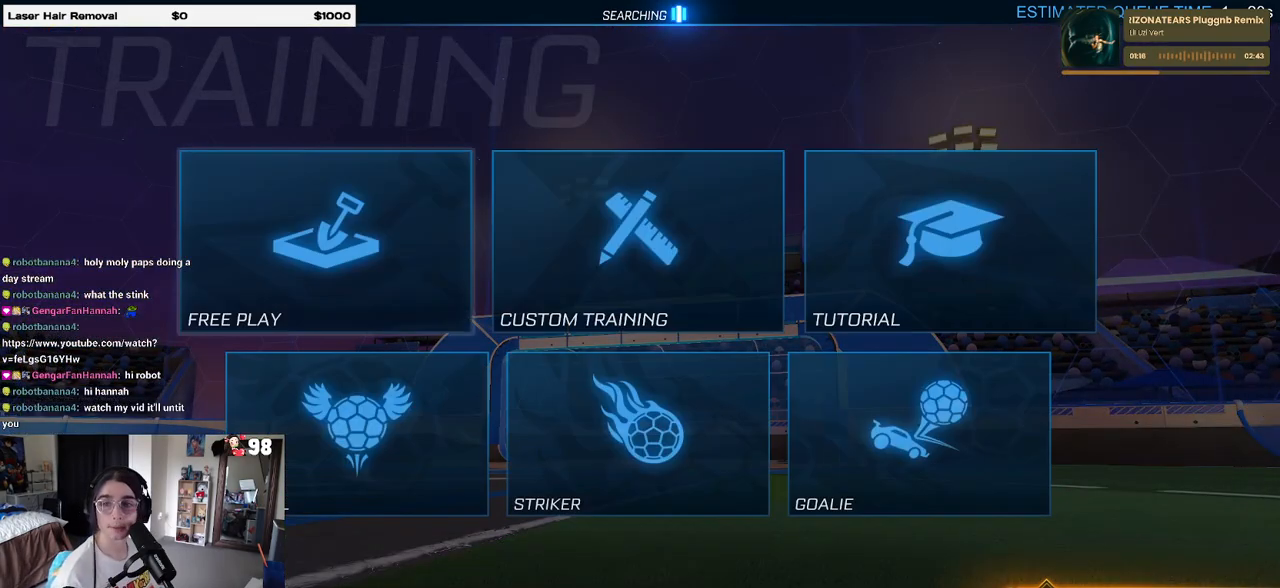
{"buttons": [], "left_stick": "center", "right_stick": "center", "events": [[17, "CROSS", "up"], [100, "CROSS", "down"], [200, "CROSS", "up"], [283, "CROSS", "down"], [383, "CROSS", "up"]]}
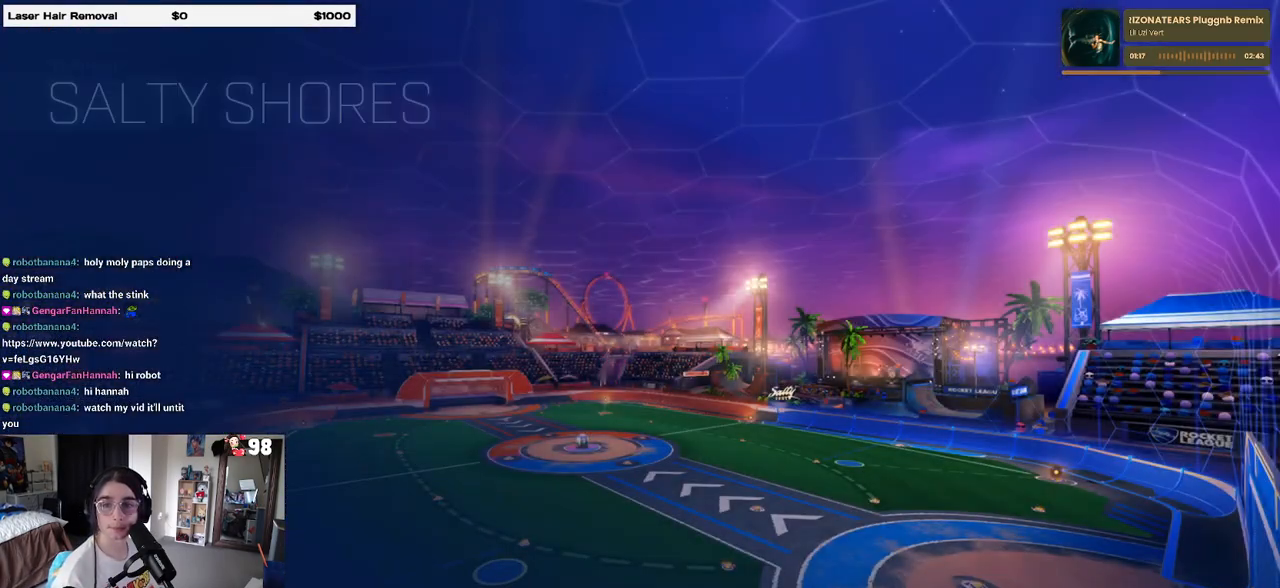
{"buttons": [], "left_stick": "center", "right_stick": "center", "events": []}
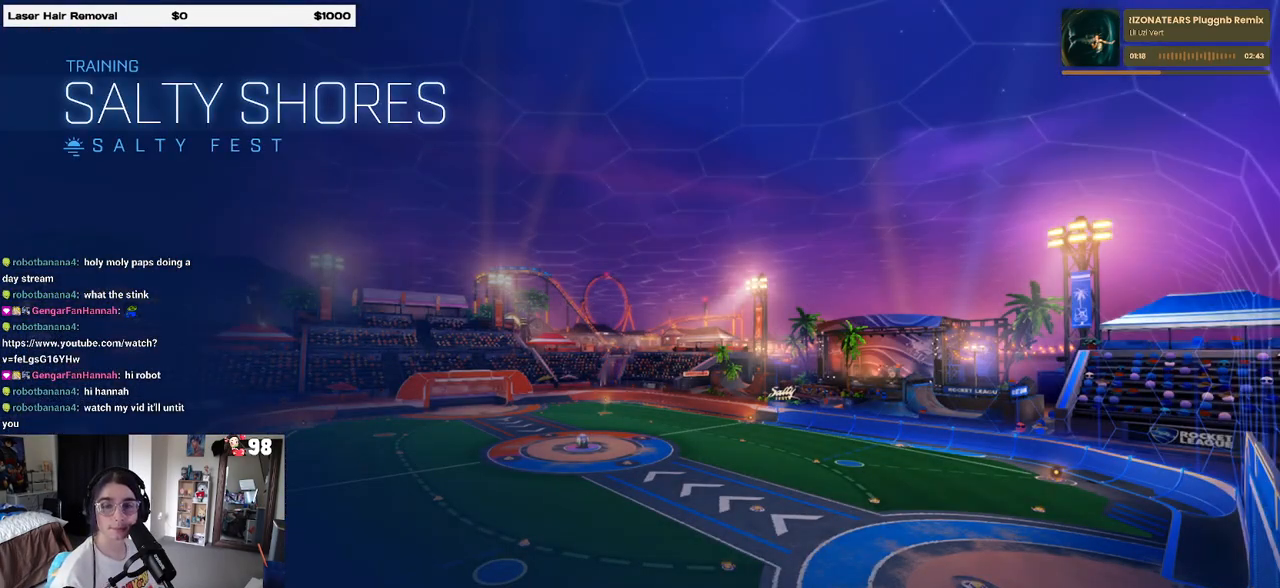
{"buttons": ["R2"], "left_stick": "center", "right_stick": "center", "events": [[183, "R2", "down"]]}
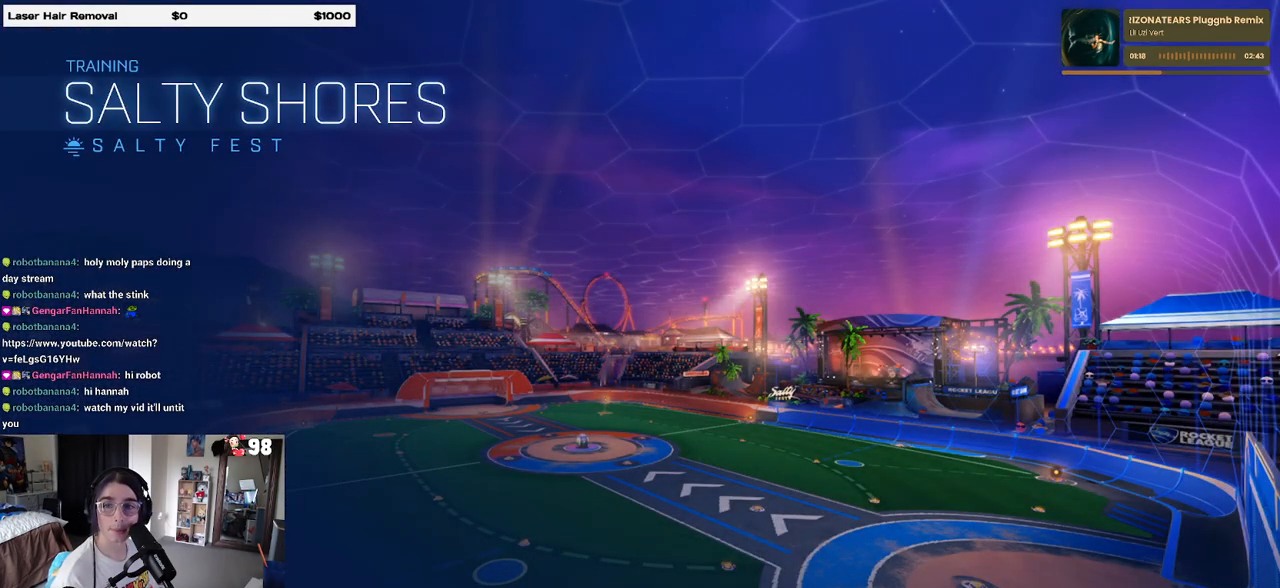
{"buttons": ["R2"], "left_stick": "center", "right_stick": "center", "events": []}
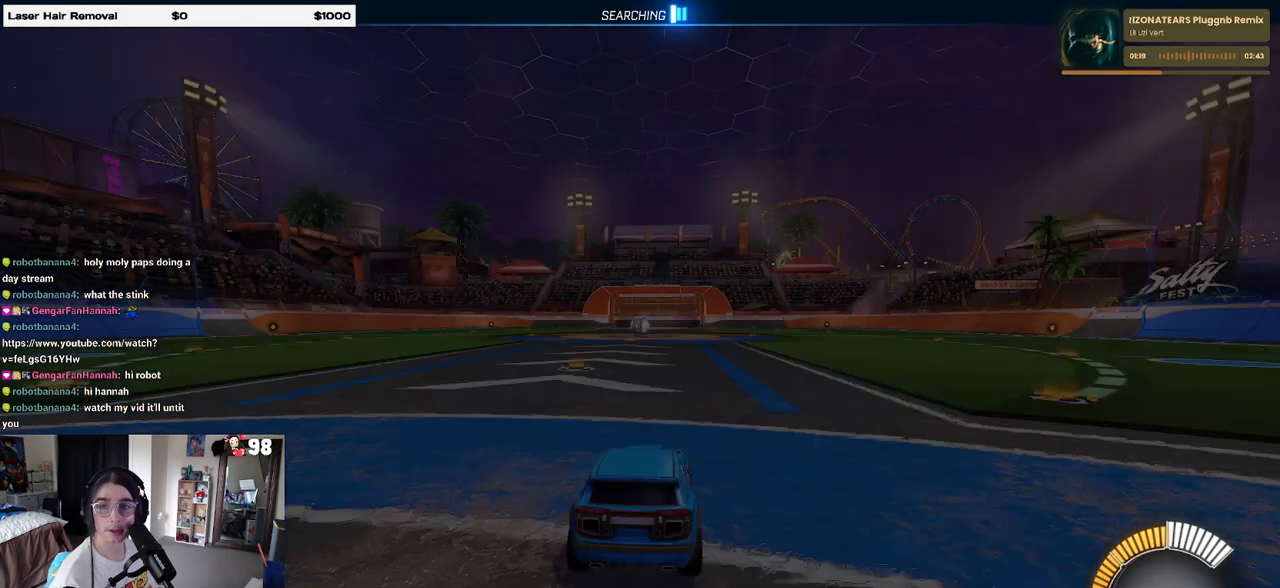
{"buttons": ["R1", "R2"], "left_stick": "center", "right_stick": "center", "events": [[267, "R1", "down"], [300, "CROSS", "down"], [317, "left_stick", "up"], [367, "CROSS", "up"], [500, "left_stick", "center"]]}
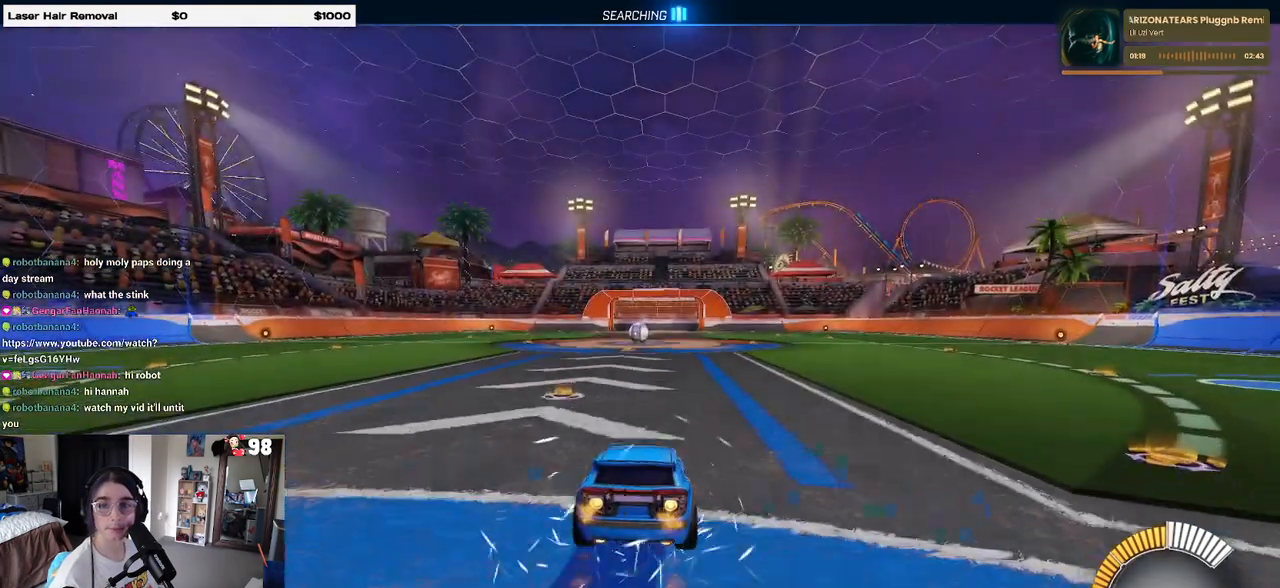
{"buttons": ["R1", "R2"], "left_stick": "center", "right_stick": "center", "events": []}
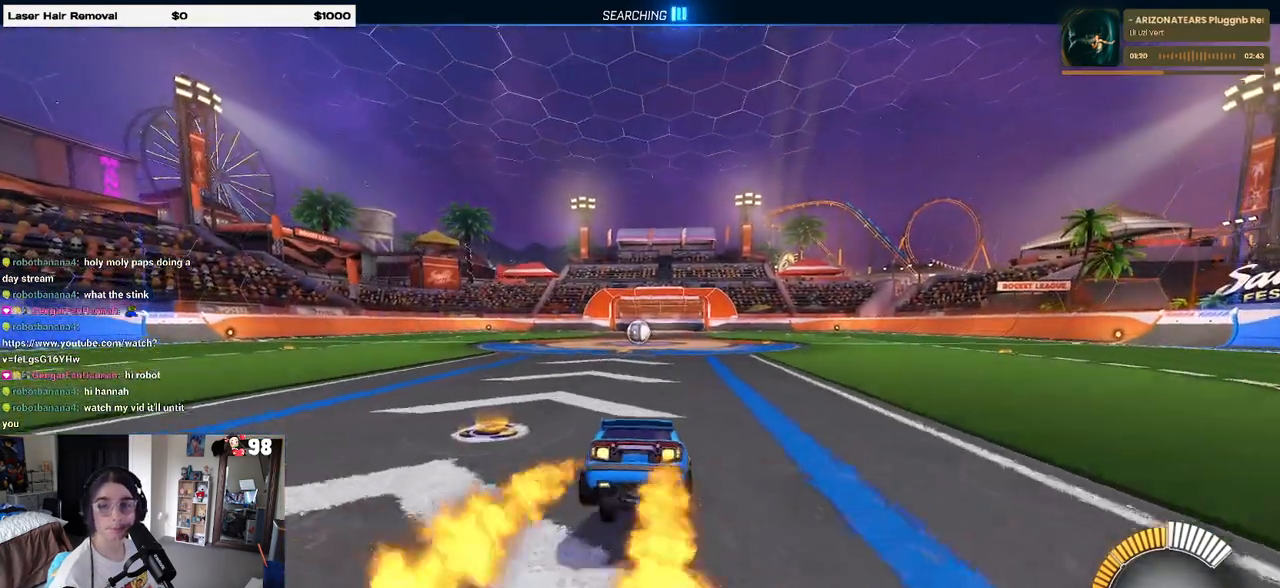
{"buttons": ["R2"], "left_stick": "down", "right_stick": "center", "events": [[67, "left_stick", "up"], [133, "CROSS", "down"], [183, "CROSS", "up"], [200, "left_stick", "down"], [233, "R1", "up"]]}
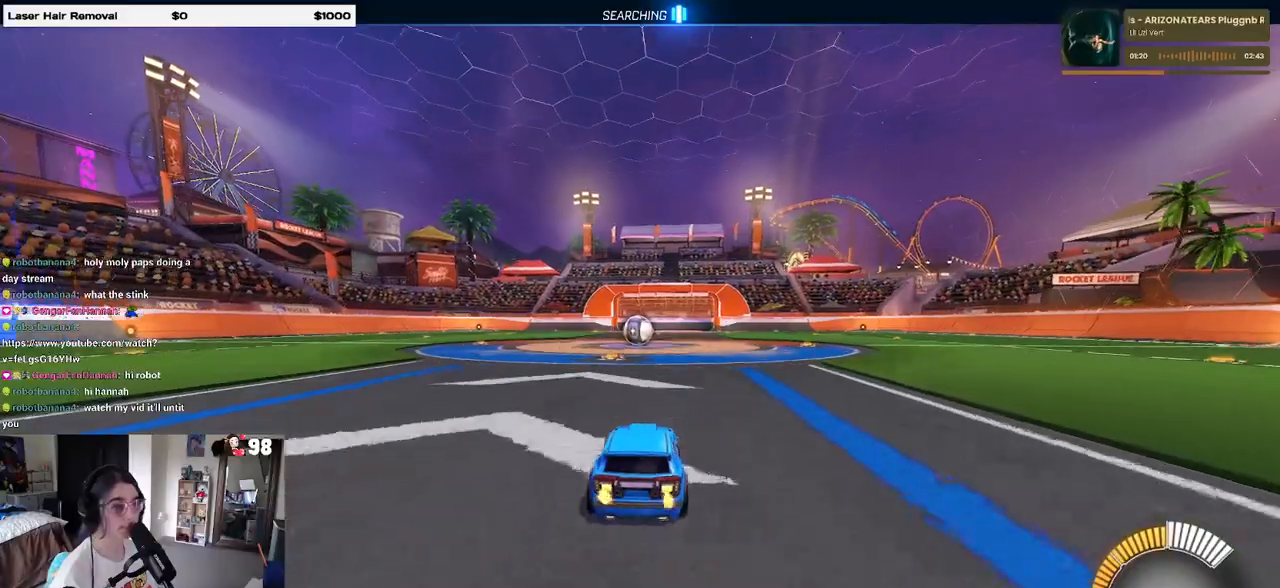
{"buttons": ["R2"], "left_stick": "right", "right_stick": "center", "events": [[83, "left_stick", "down-right"], [267, "left_stick", "right"]]}
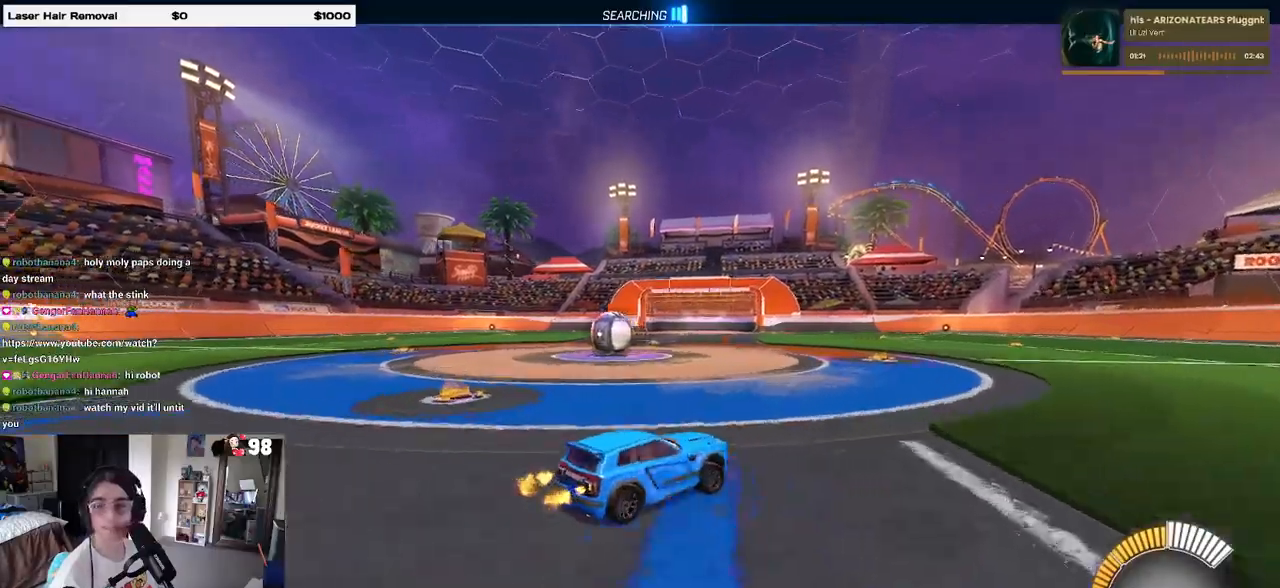
{"buttons": ["R2"], "left_stick": "left", "right_stick": "center", "events": [[50, "left_stick", "center"], [100, "left_stick", "left"], [117, "SQUARE", "down"], [383, "SQUARE", "up"]]}
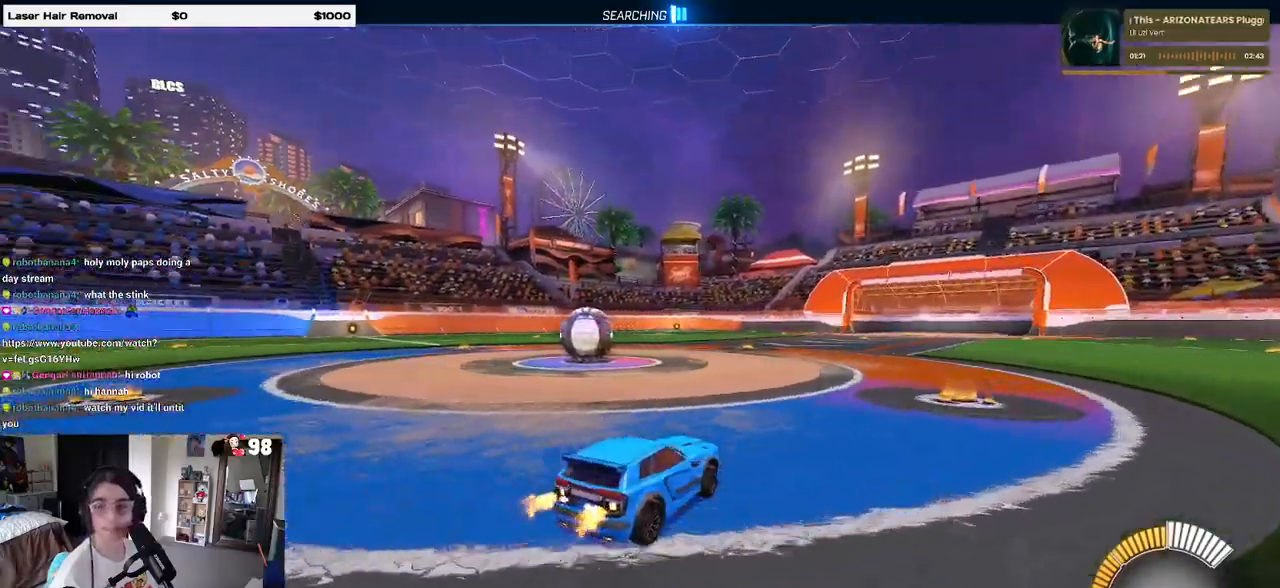
{"buttons": ["R2"], "left_stick": "center", "right_stick": "center", "events": [[233, "left_stick", "center"]]}
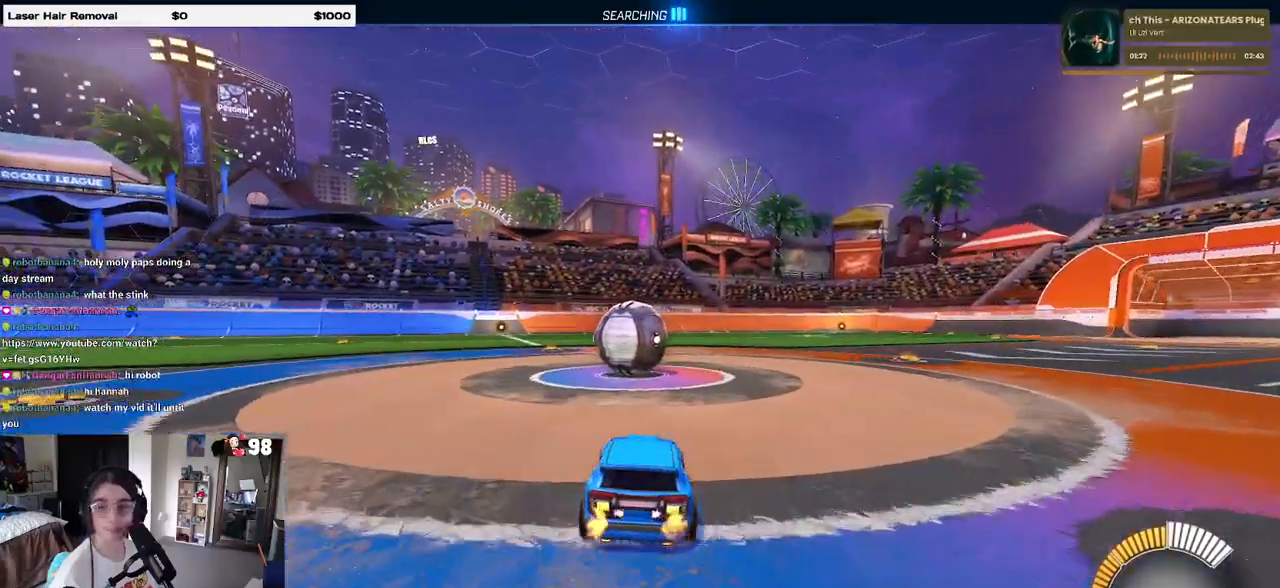
{"buttons": ["R2"], "left_stick": "center", "right_stick": "center", "events": [[350, "left_stick", "right"], [500, "left_stick", "center"]]}
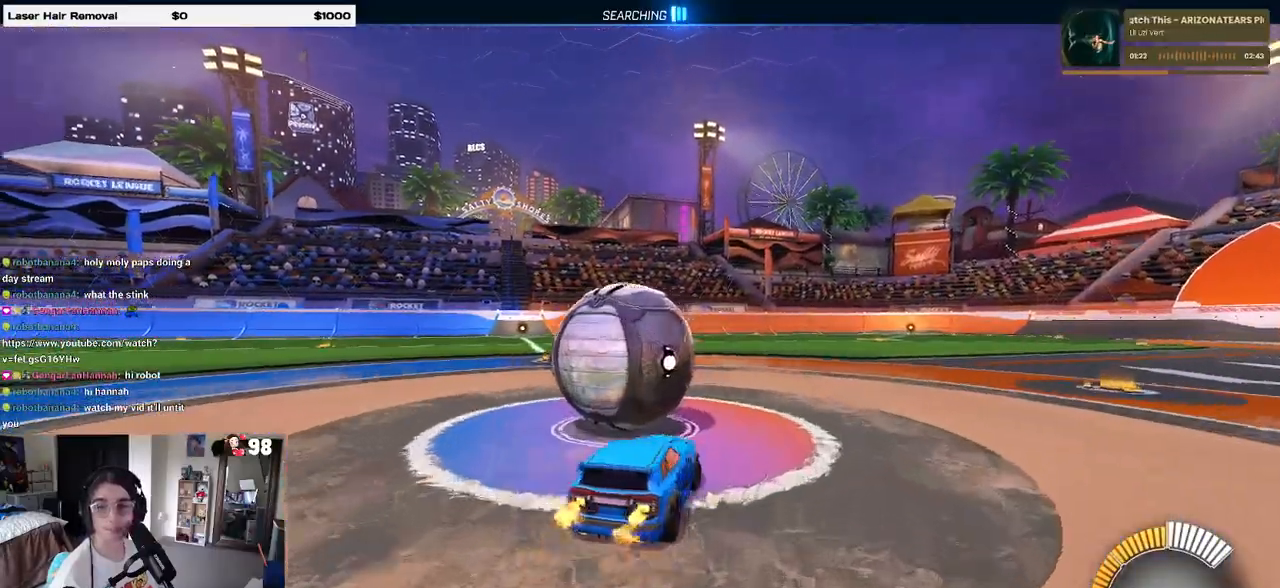
{"buttons": ["R1", "R2"], "left_stick": "center", "right_stick": "center", "events": [[67, "left_stick", "left"], [333, "R1", "down"], [467, "left_stick", "center"]]}
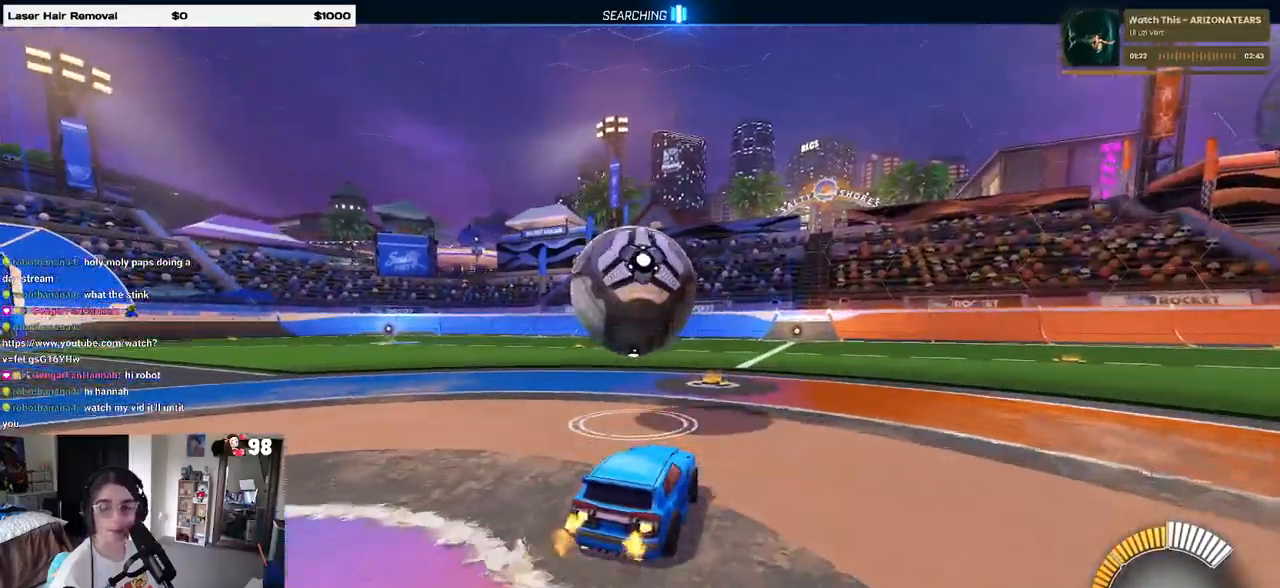
{"buttons": ["R2"], "left_stick": "center", "right_stick": "center", "events": [[200, "R1", "up"]]}
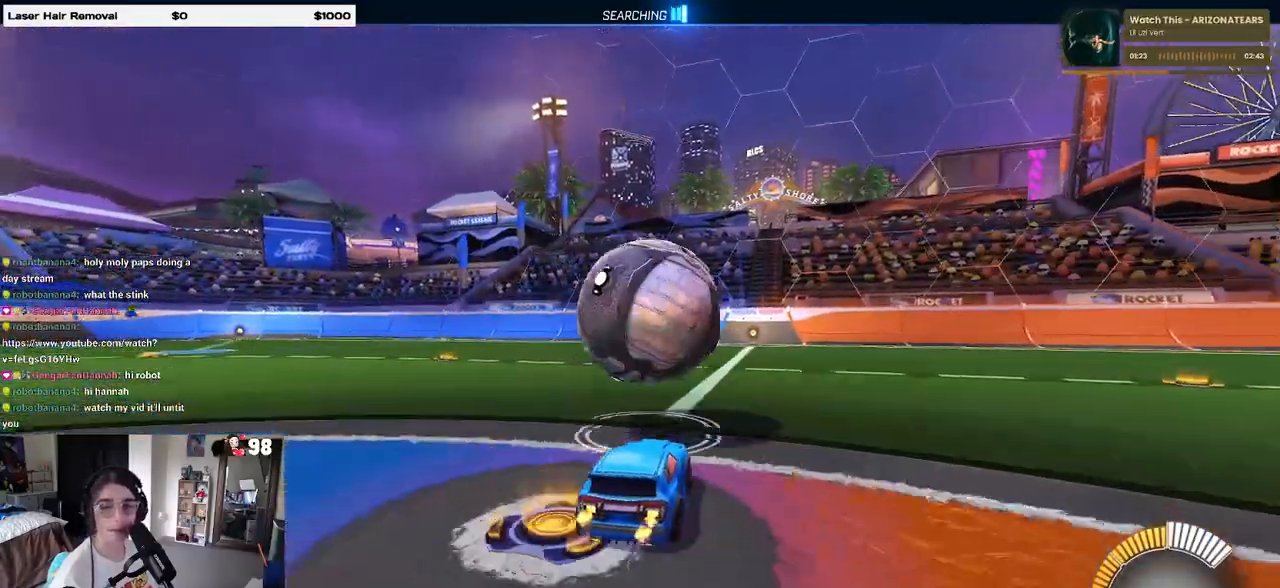
{"buttons": ["R2"], "left_stick": "left", "right_stick": "center", "events": [[417, "left_stick", "left"]]}